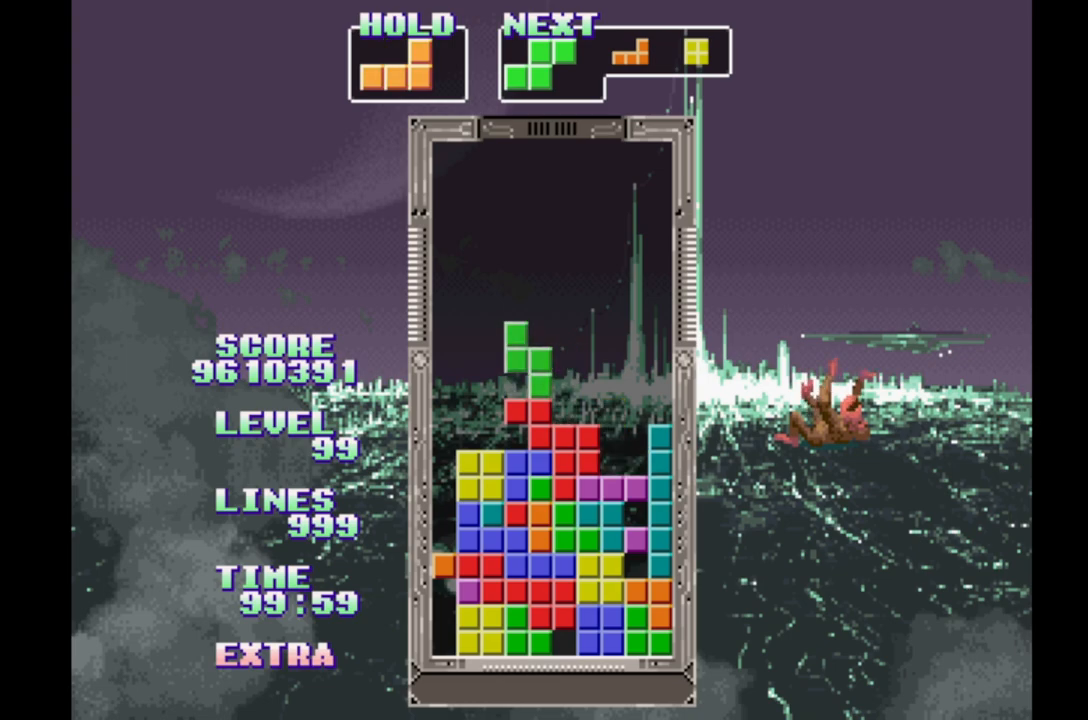
Gameplay with a controller (Xbox layout); each line is a JSON object with the inputs held at the frame after it. "events" lists button and stick changes between this image and that frame as [ms after this image, input, new state], when the widget could be followed in between. Not read: L2 L3 R2 R3 left_stick right_stick.
{"buttons": ["B"], "events": [[50, "B", "down"], [133, "B", "up"], [233, "B", "down"], [317, "B", "up"], [417, "B", "down"]]}
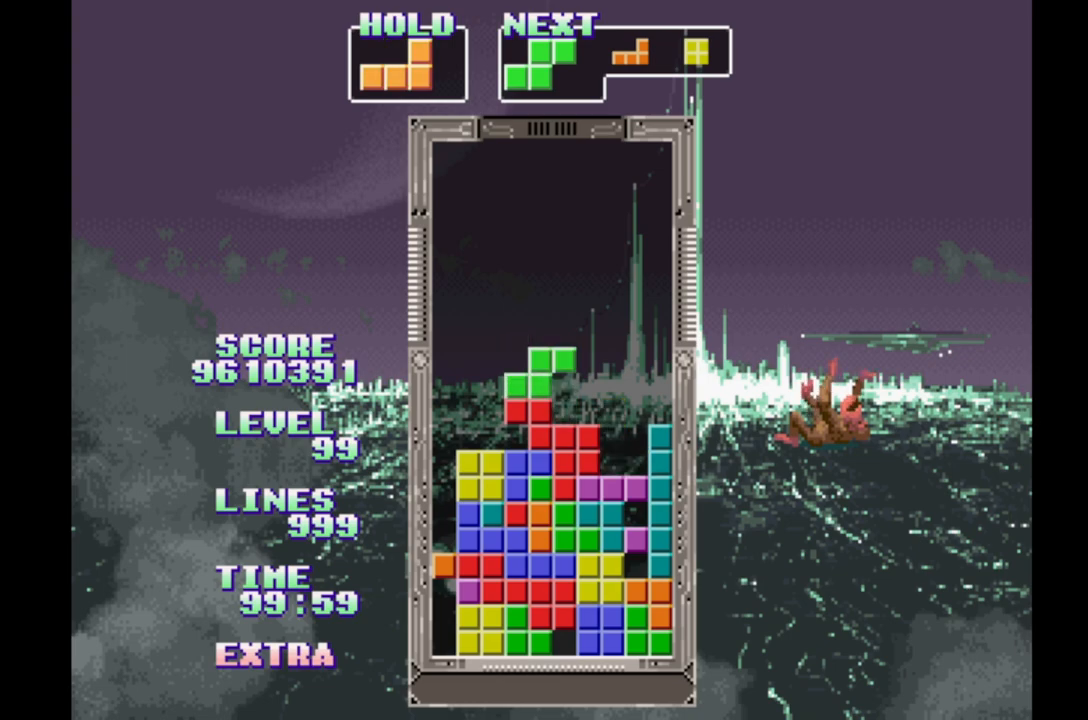
{"buttons": ["B"], "events": [[17, "B", "up"], [100, "B", "down"], [183, "B", "up"], [267, "B", "down"], [350, "B", "up"], [433, "B", "down"]]}
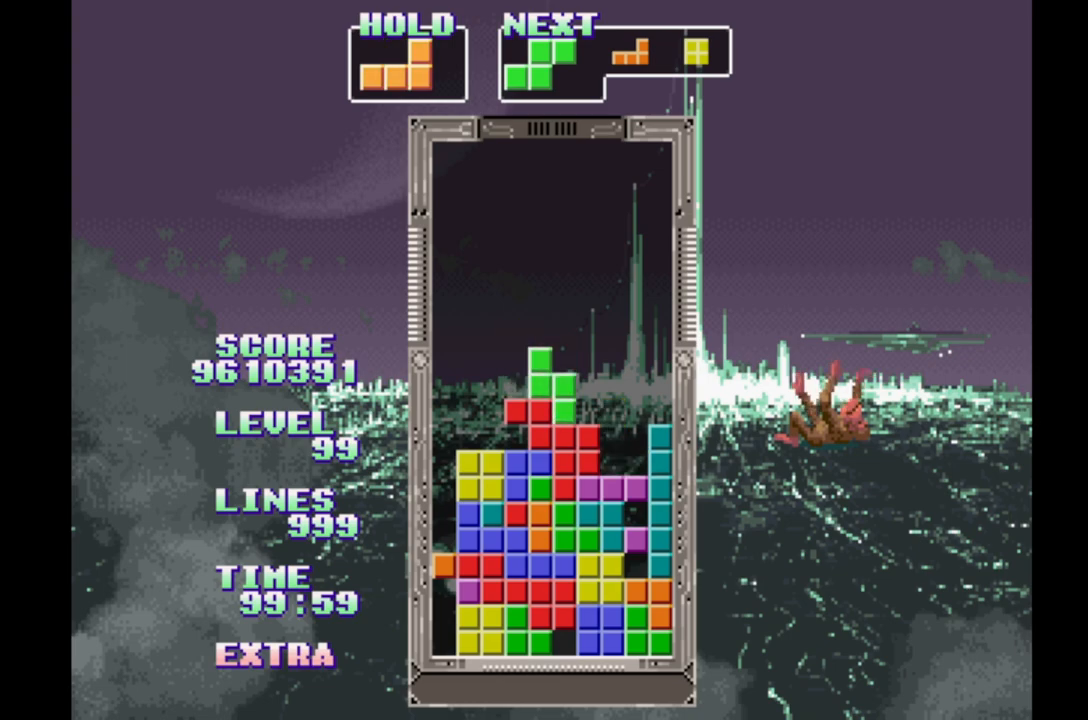
{"buttons": [], "events": [[50, "B", "up"], [417, "DPAD_RIGHT", "down"], [500, "DPAD_RIGHT", "up"]]}
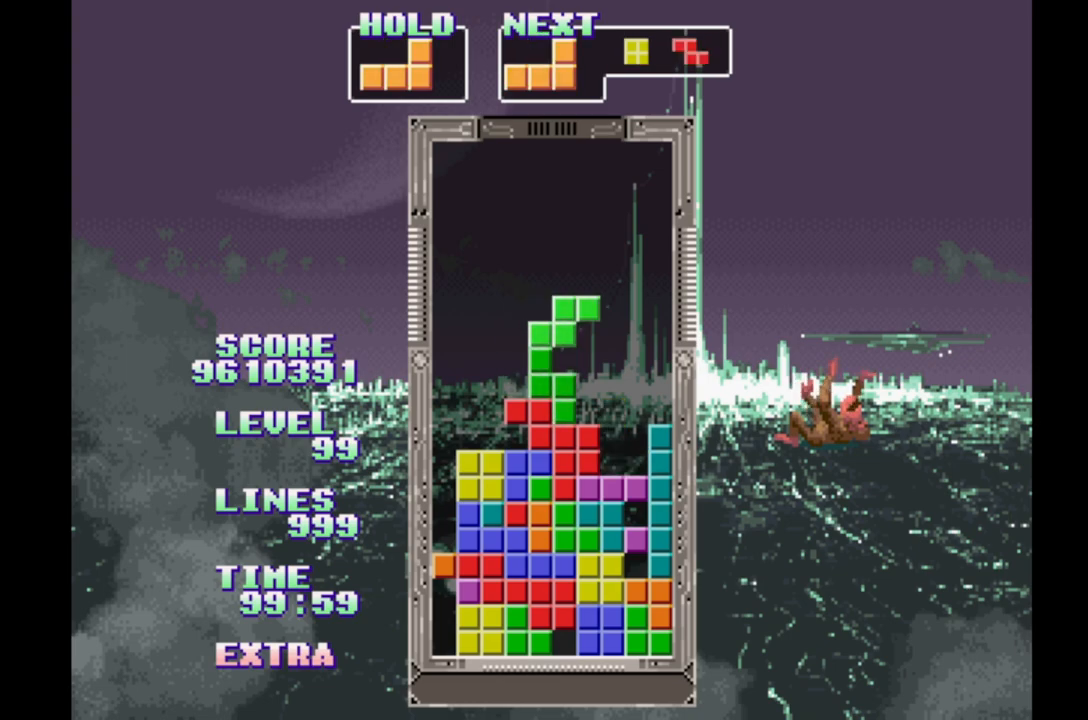
{"buttons": [], "events": [[50, "DPAD_LEFT", "down"], [167, "DPAD_LEFT", "up"], [267, "DPAD_RIGHT", "down"], [317, "DPAD_RIGHT", "up"]]}
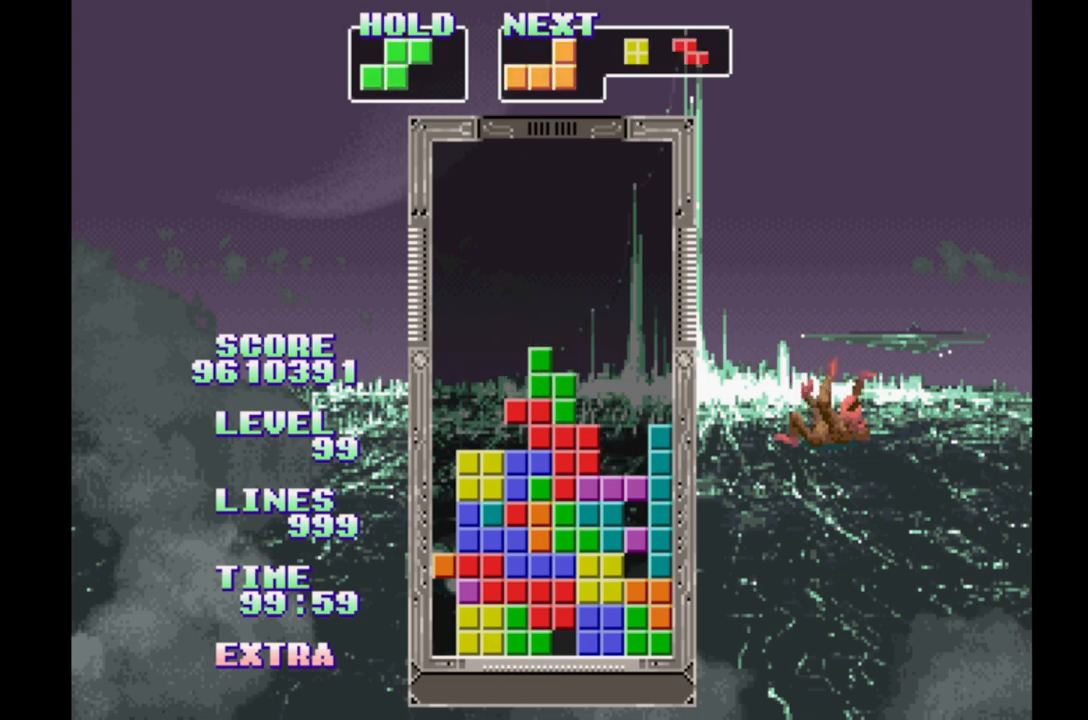
{"buttons": ["DPAD_RIGHT"], "events": [[50, "DPAD_RIGHT", "down"], [317, "A", "down"], [417, "A", "up"]]}
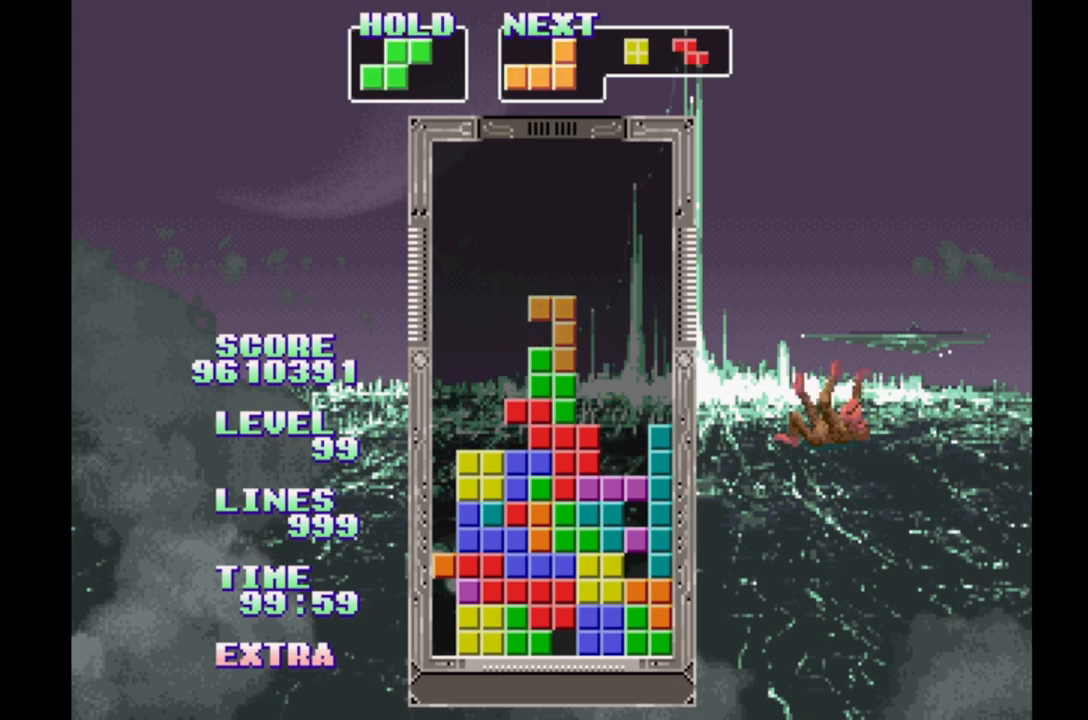
{"buttons": ["B"], "events": [[317, "DPAD_RIGHT", "up"], [450, "B", "down"]]}
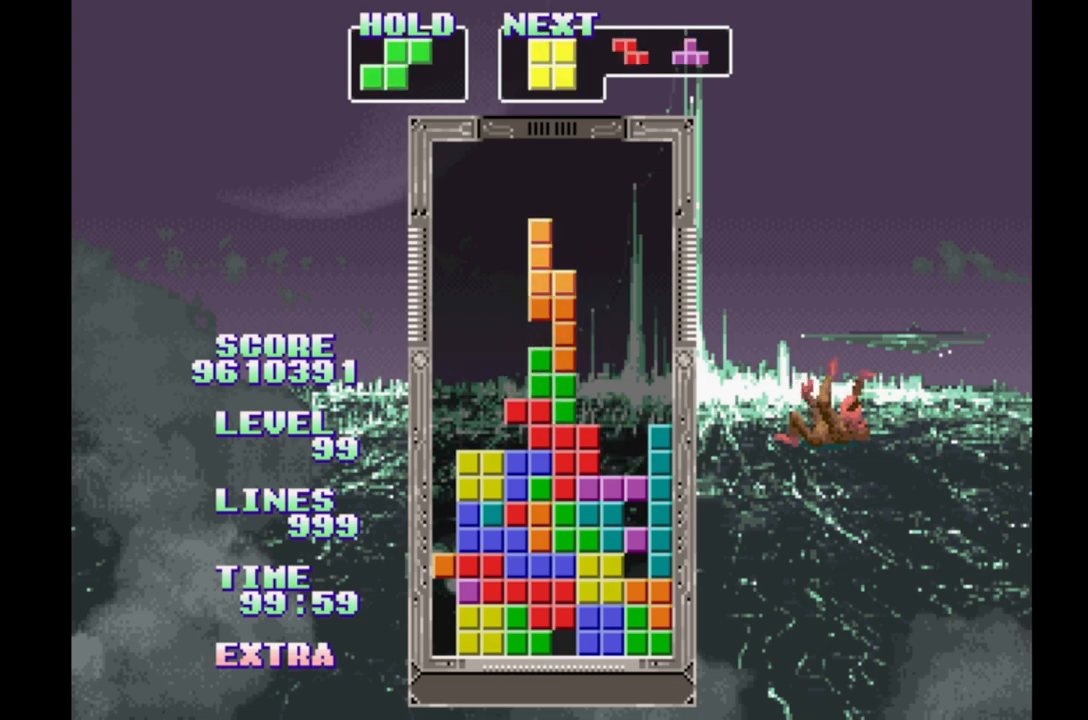
{"buttons": ["B", "DPAD_RIGHT"], "events": [[33, "B", "up"], [100, "B", "down"], [183, "B", "up"], [267, "B", "down"], [367, "B", "up"], [433, "DPAD_RIGHT", "down"], [500, "B", "down"]]}
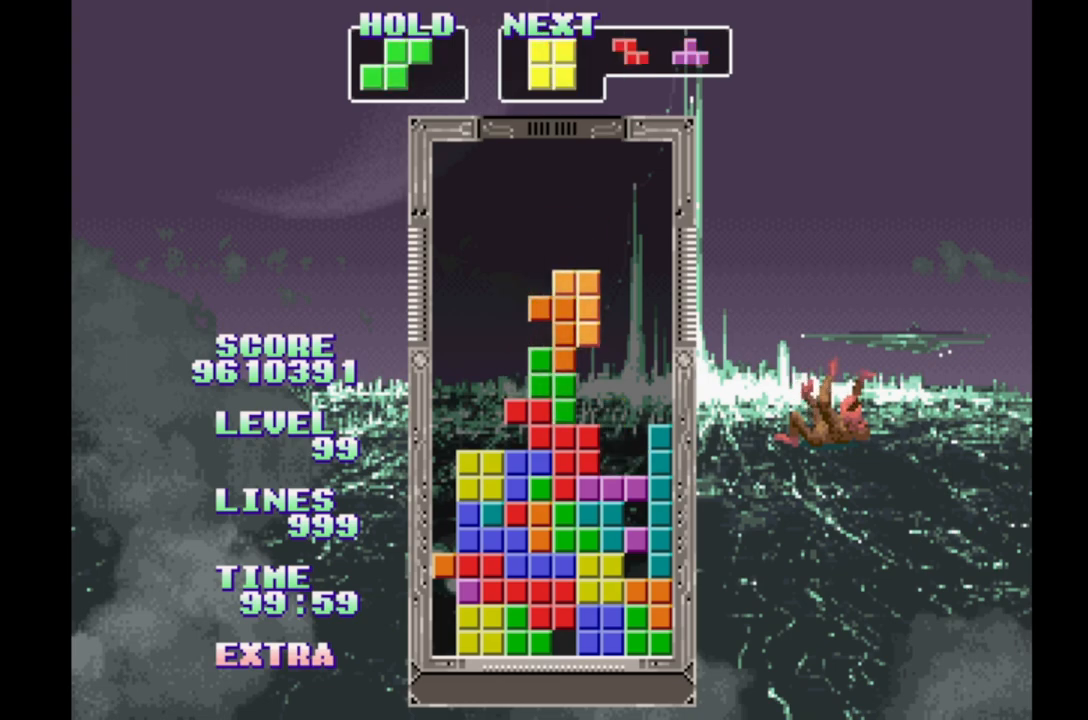
{"buttons": ["DPAD_RIGHT"], "events": [[83, "B", "up"], [183, "B", "down"], [267, "B", "up"], [367, "B", "down"], [433, "B", "up"]]}
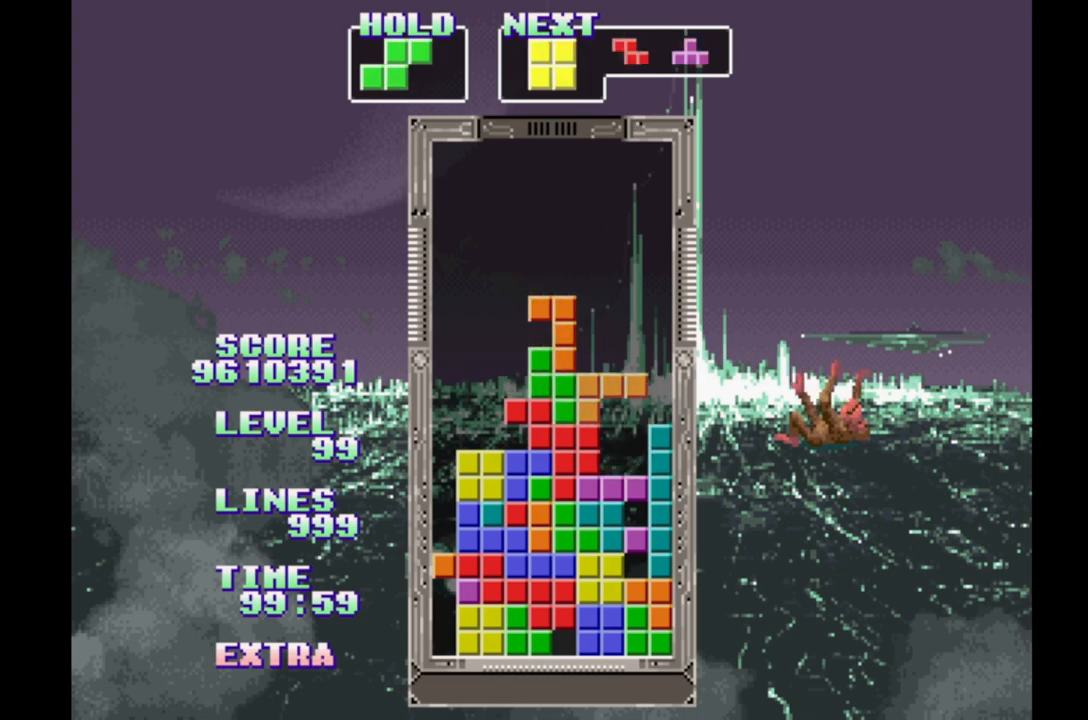
{"buttons": ["DPAD_RIGHT"], "events": [[17, "B", "down"], [100, "B", "up"], [200, "B", "down"], [283, "B", "up"], [350, "B", "down"], [450, "B", "up"]]}
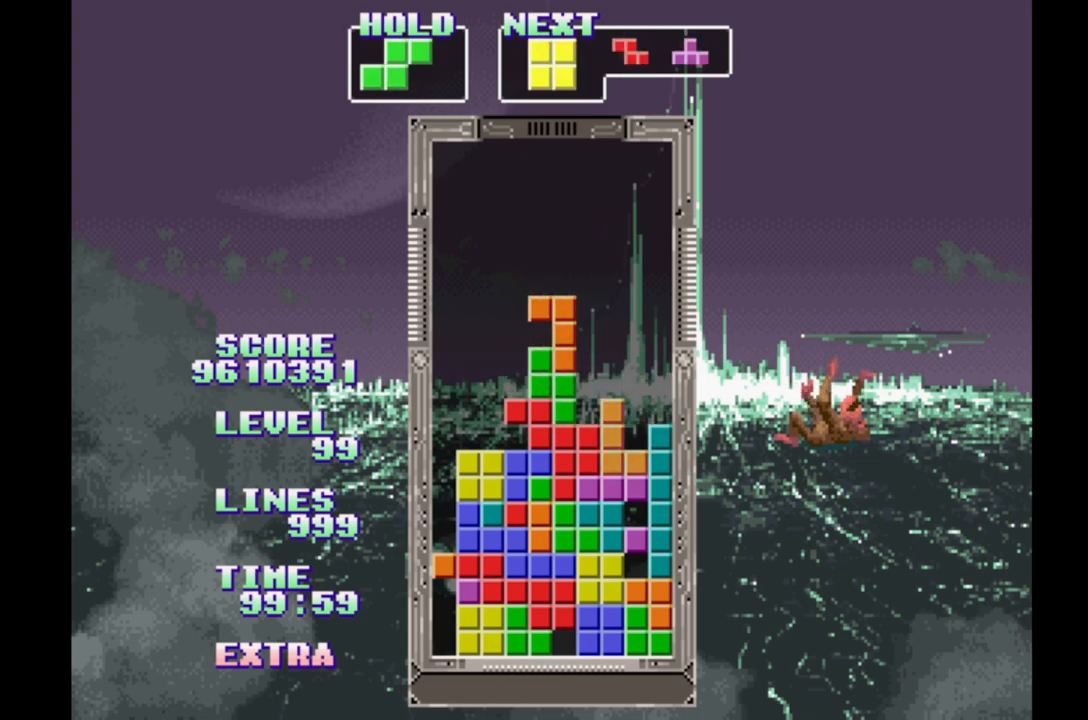
{"buttons": [], "events": [[33, "B", "down"], [100, "DPAD_RIGHT", "up"], [133, "B", "up"], [217, "B", "down"], [300, "B", "up"], [400, "B", "down"], [500, "B", "up"]]}
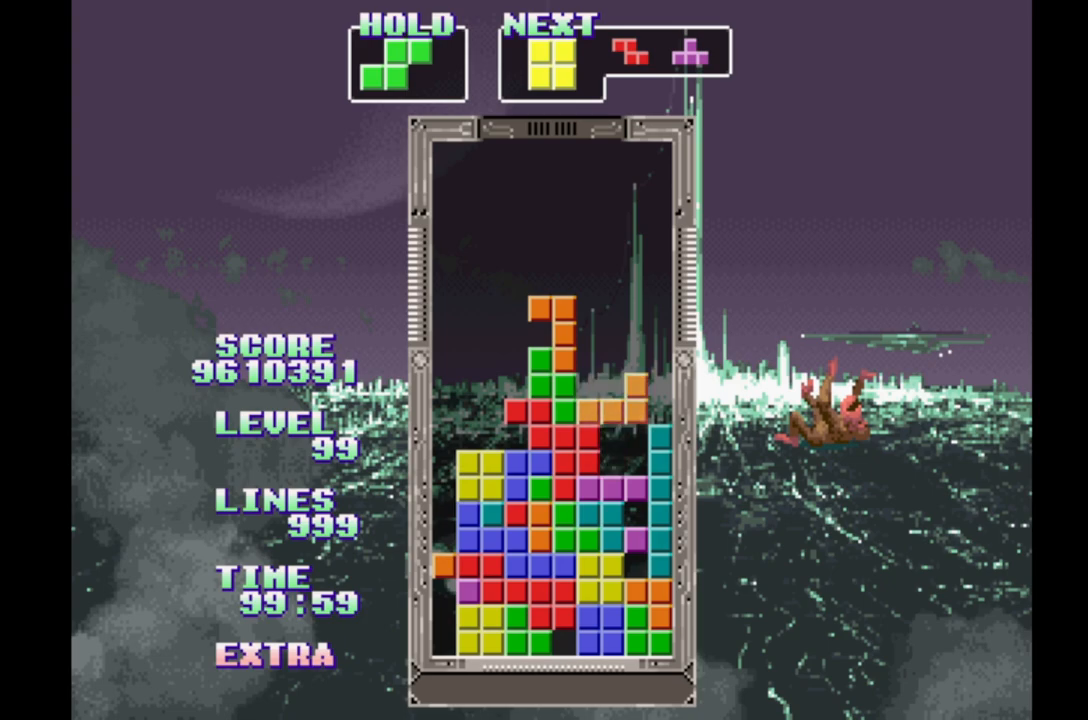
{"buttons": ["B"], "events": [[83, "B", "down"], [183, "B", "up"], [283, "B", "down"], [367, "B", "up"], [467, "B", "down"]]}
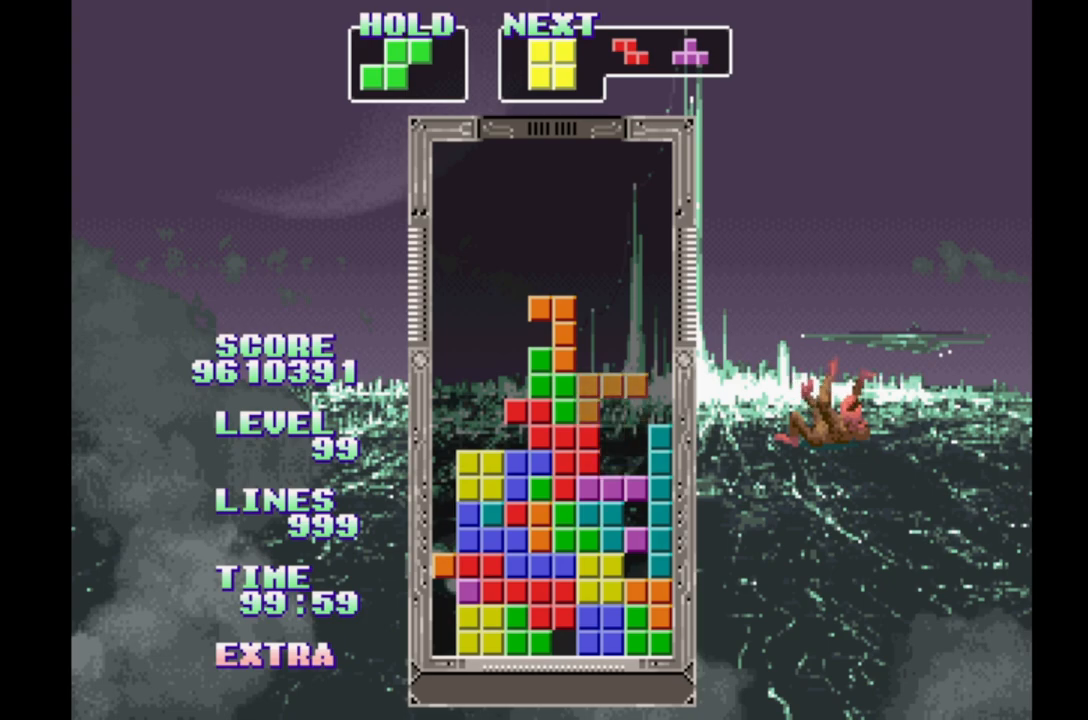
{"buttons": [], "events": [[50, "B", "up"], [150, "B", "down"], [233, "B", "up"], [333, "B", "down"], [433, "B", "up"]]}
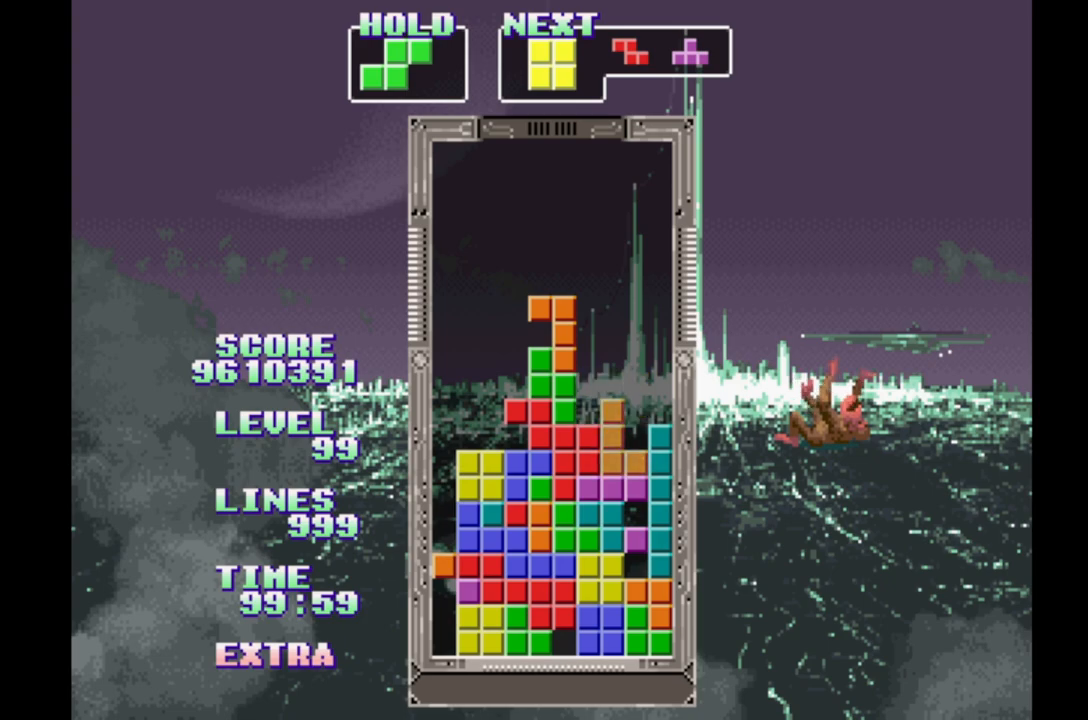
{"buttons": ["DPAD_LEFT"], "events": [[33, "B", "down"], [117, "B", "up"], [200, "DPAD_LEFT", "down"], [217, "B", "down"], [283, "B", "up"], [367, "B", "down"], [450, "B", "up"]]}
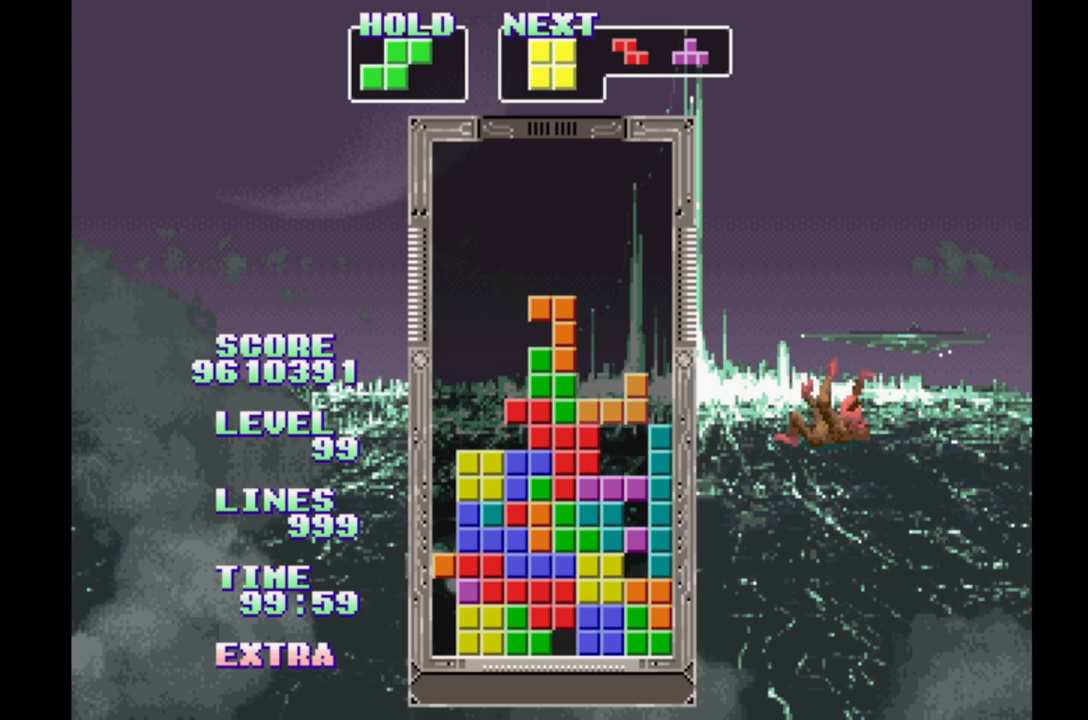
{"buttons": [], "events": [[50, "B", "down"], [133, "B", "up"], [217, "B", "down"], [233, "DPAD_LEFT", "up"], [317, "B", "up"], [383, "B", "down"], [483, "B", "up"]]}
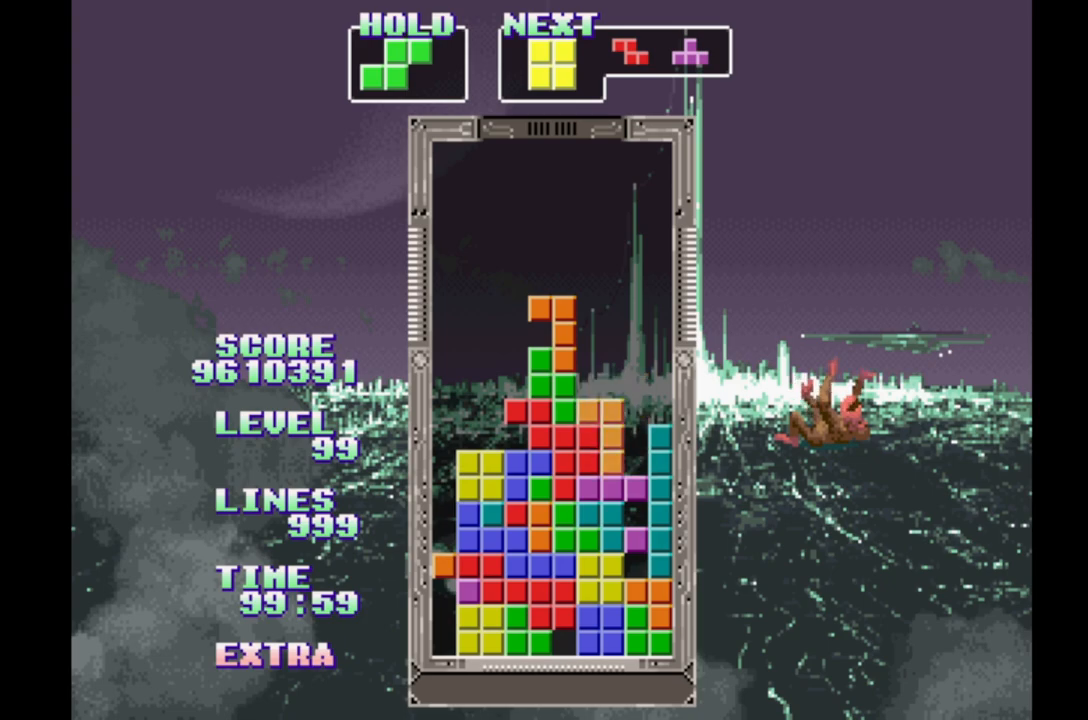
{"buttons": ["B"], "events": [[50, "B", "down"], [167, "B", "up"], [233, "B", "down"], [333, "B", "up"], [433, "B", "down"]]}
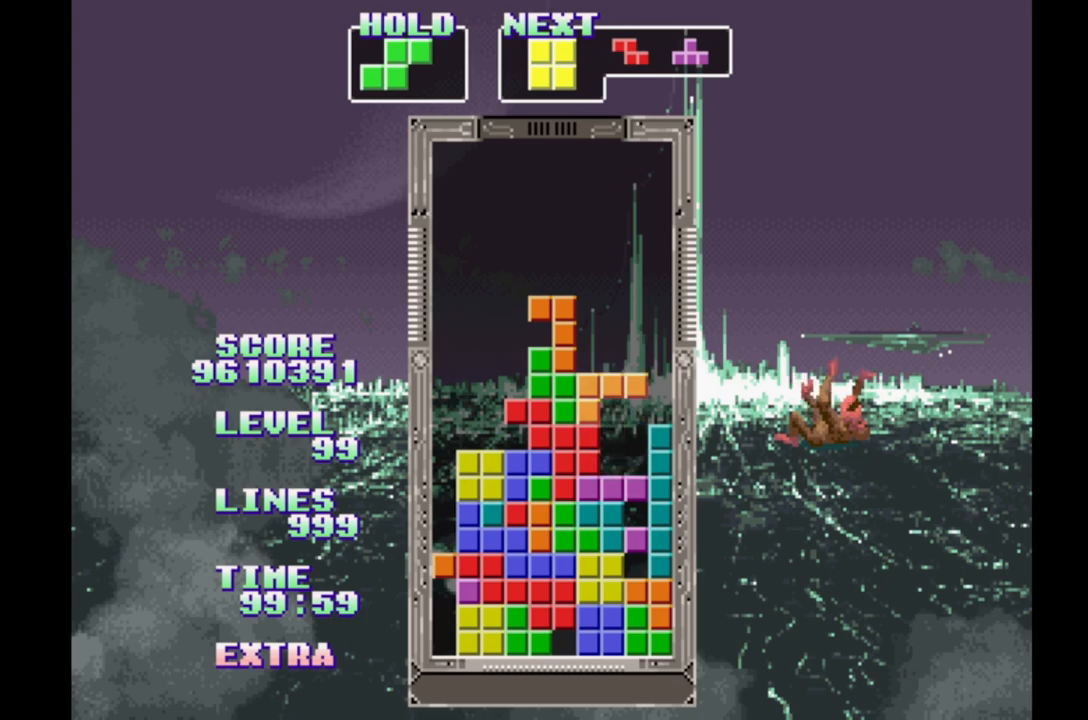
{"buttons": ["B"], "events": [[17, "B", "up"], [100, "B", "down"], [200, "B", "up"], [283, "B", "down"], [383, "B", "up"], [467, "B", "down"]]}
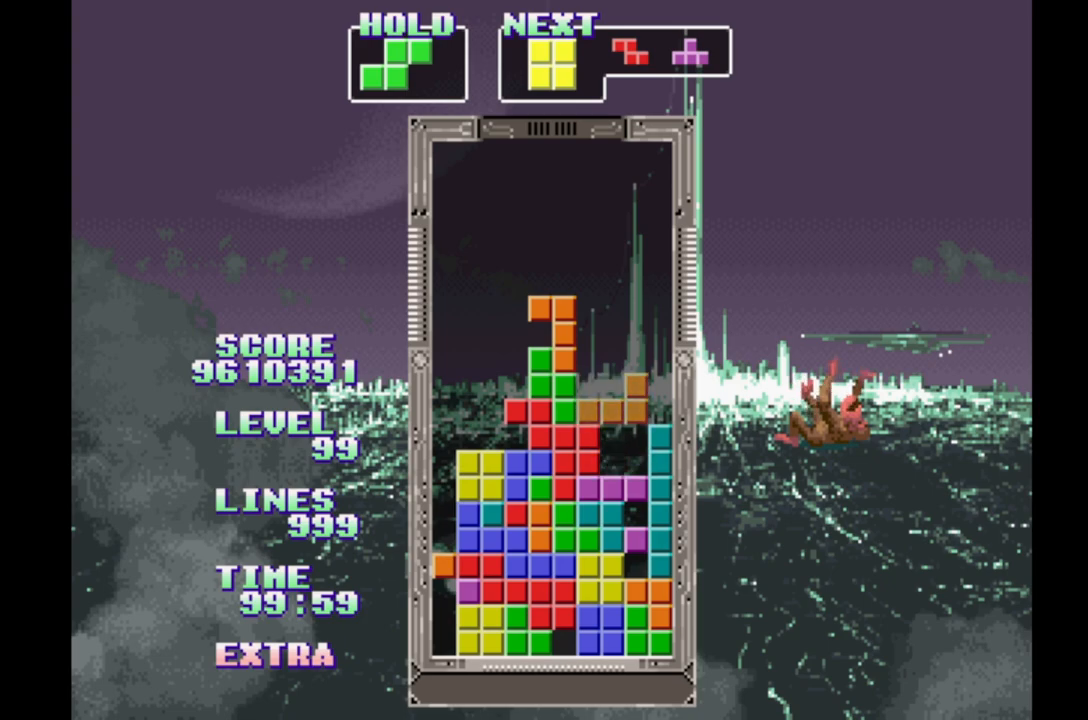
{"buttons": ["DPAD_RIGHT"], "events": [[50, "B", "up"], [117, "B", "down"], [233, "B", "up"], [483, "DPAD_RIGHT", "down"]]}
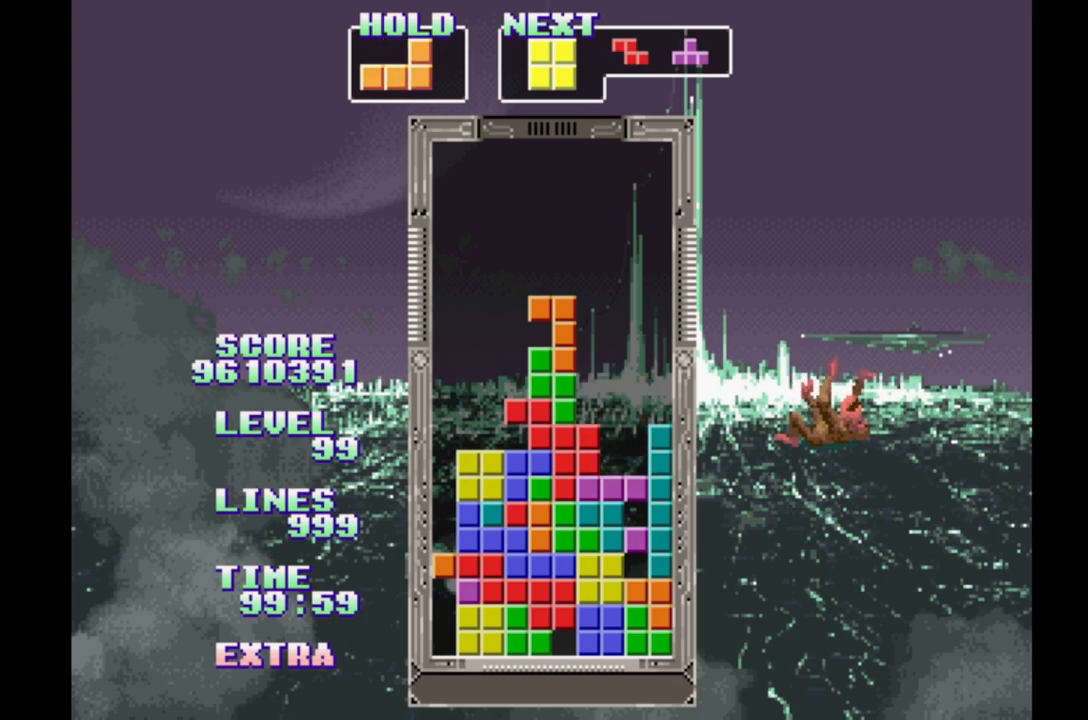
{"buttons": [], "events": [[83, "DPAD_RIGHT", "up"], [183, "DPAD_LEFT", "down"], [283, "DPAD_LEFT", "up"], [367, "DPAD_RIGHT", "down"], [433, "DPAD_RIGHT", "up"]]}
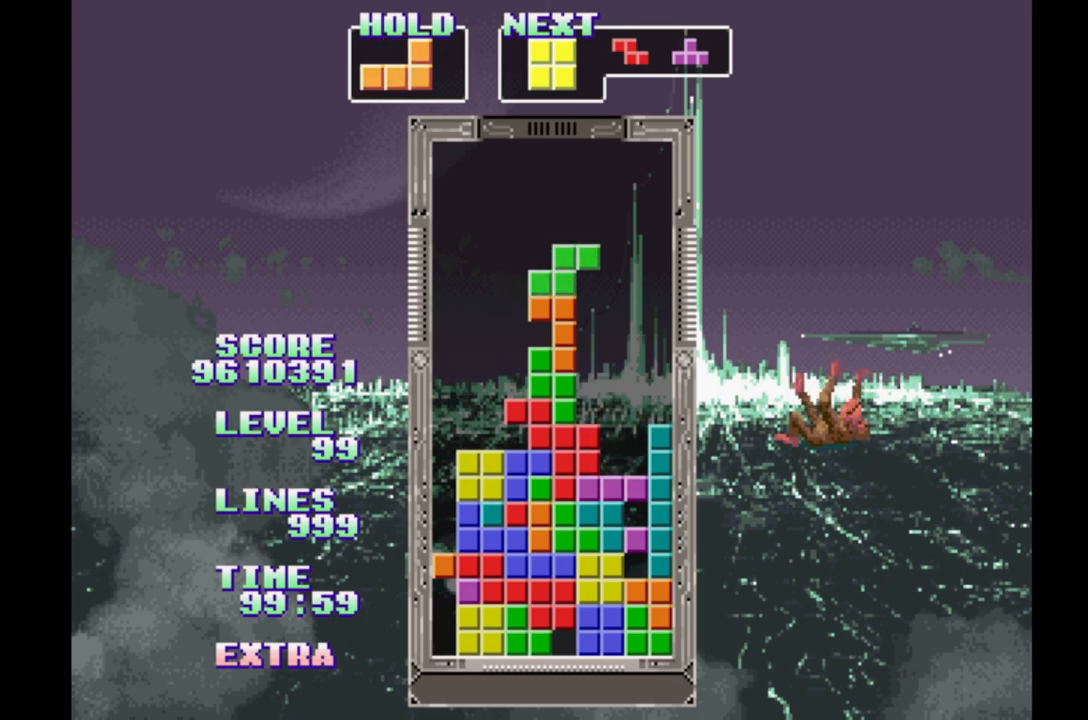
{"buttons": ["DPAD_RIGHT"], "events": [[17, "DPAD_LEFT", "down"], [67, "DPAD_LEFT", "up"], [133, "DPAD_RIGHT", "down"], [233, "DPAD_RIGHT", "up"], [300, "DPAD_LEFT", "down"], [383, "DPAD_LEFT", "up"], [450, "DPAD_RIGHT", "down"]]}
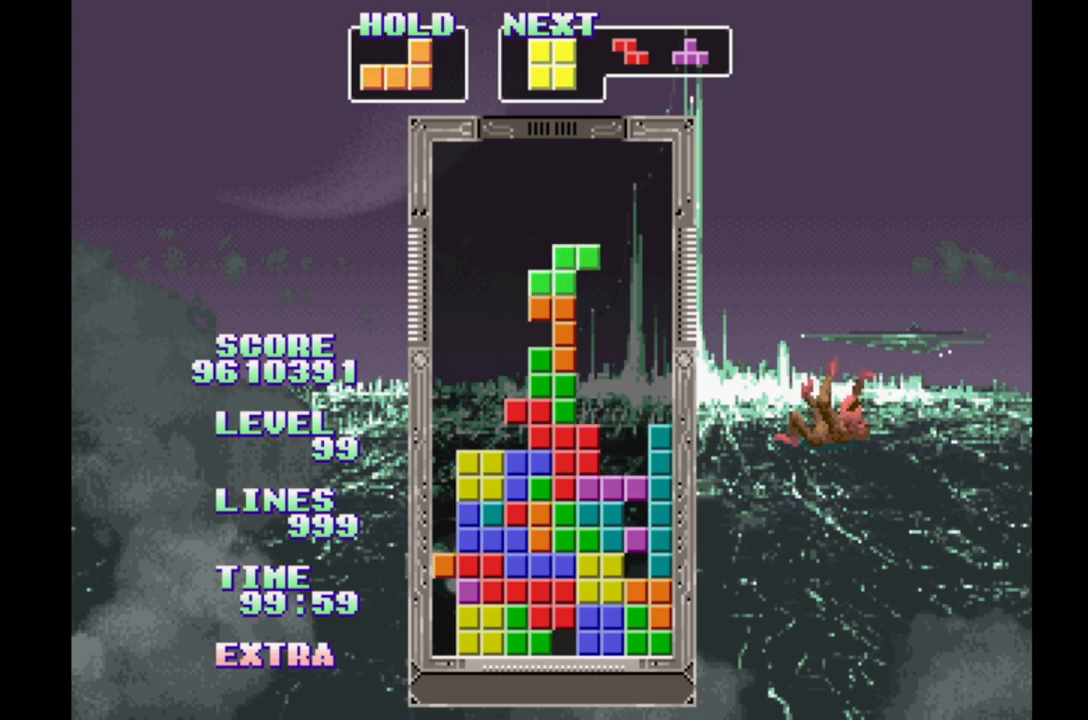
{"buttons": [], "events": [[33, "DPAD_RIGHT", "up"], [67, "DPAD_LEFT", "down"], [233, "DPAD_RIGHT", "down"], [300, "DPAD_RIGHT", "up"], [450, "DPAD_LEFT", "up"]]}
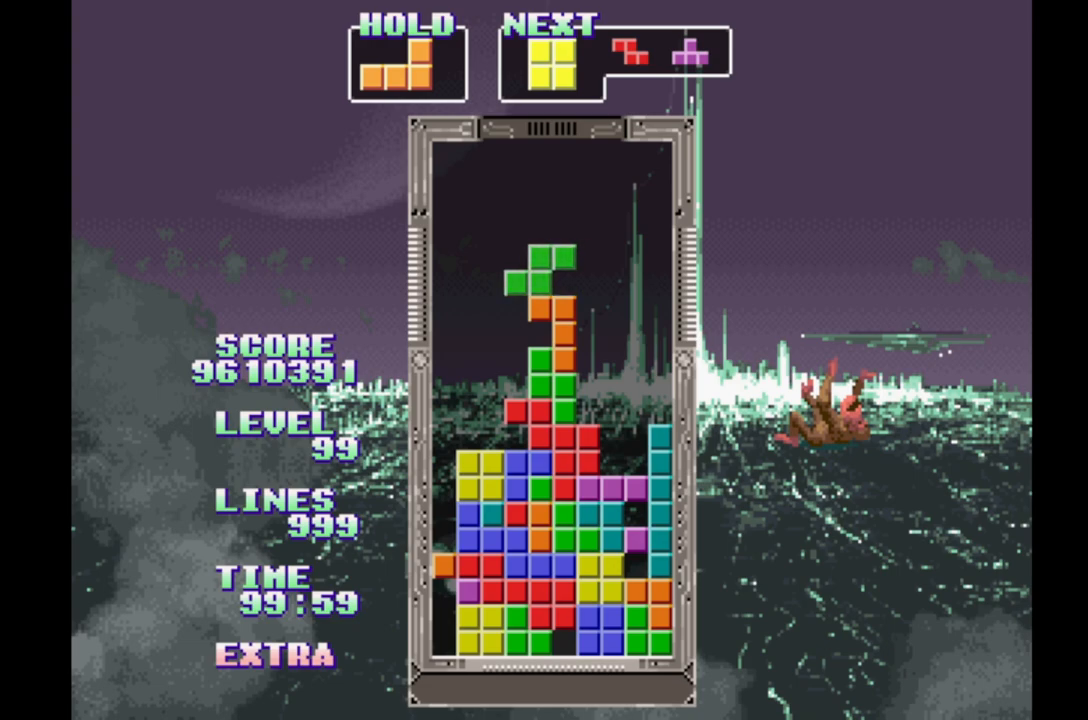
{"buttons": ["DPAD_LEFT"], "events": [[17, "DPAD_RIGHT", "down"], [117, "DPAD_RIGHT", "up"], [150, "DPAD_LEFT", "down"], [250, "DPAD_LEFT", "up"], [333, "DPAD_RIGHT", "down"], [417, "DPAD_RIGHT", "up"], [450, "DPAD_LEFT", "down"]]}